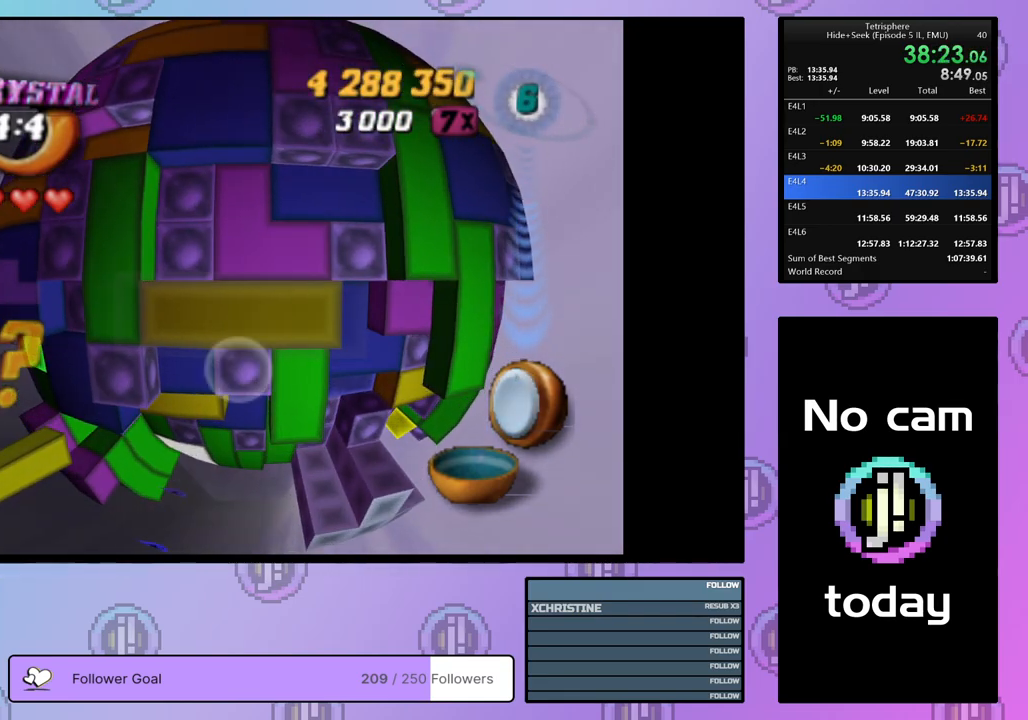
Gameplay with a controller (PlayStation layout); each line is a JSON object with the inputs held at the frame after it. "events" lists button and stick changes between this image and that frame as [ms after this image, input, new state], when the widget could be followed in between. Not read: left_stick.
{"buttons": ["SQUARE"], "right_stick": "center", "events": [[33, "DPAD_DOWN", "up"], [100, "DPAD_DOWN", "down"], [183, "DPAD_DOWN", "up"], [250, "DPAD_DOWN", "down"], [317, "DPAD_DOWN", "up"], [400, "DPAD_LEFT", "down"], [483, "DPAD_LEFT", "up"]]}
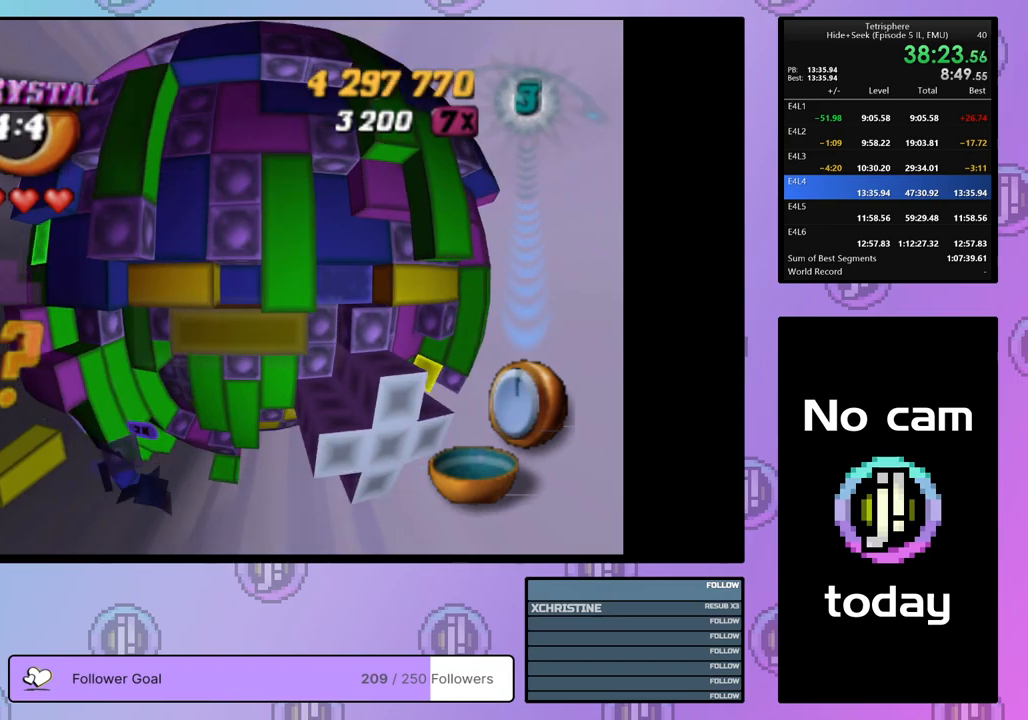
{"buttons": ["CROSS"], "right_stick": "center", "events": [[33, "DPAD_LEFT", "down"], [150, "DPAD_LEFT", "up"], [317, "SQUARE", "up"], [433, "CROSS", "down"]]}
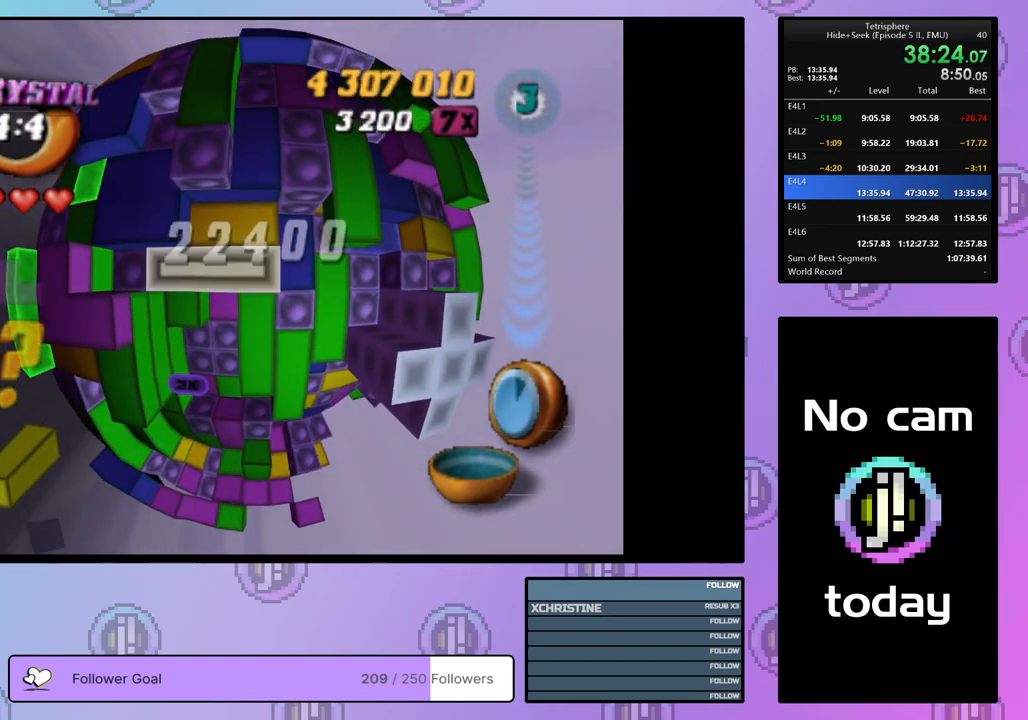
{"buttons": [], "right_stick": "center", "events": [[33, "CROSS", "up"], [67, "DPAD_RIGHT", "down"], [150, "DPAD_RIGHT", "up"], [217, "DPAD_RIGHT", "down"], [317, "DPAD_RIGHT", "up"], [400, "DPAD_DOWN", "down"], [467, "DPAD_DOWN", "up"]]}
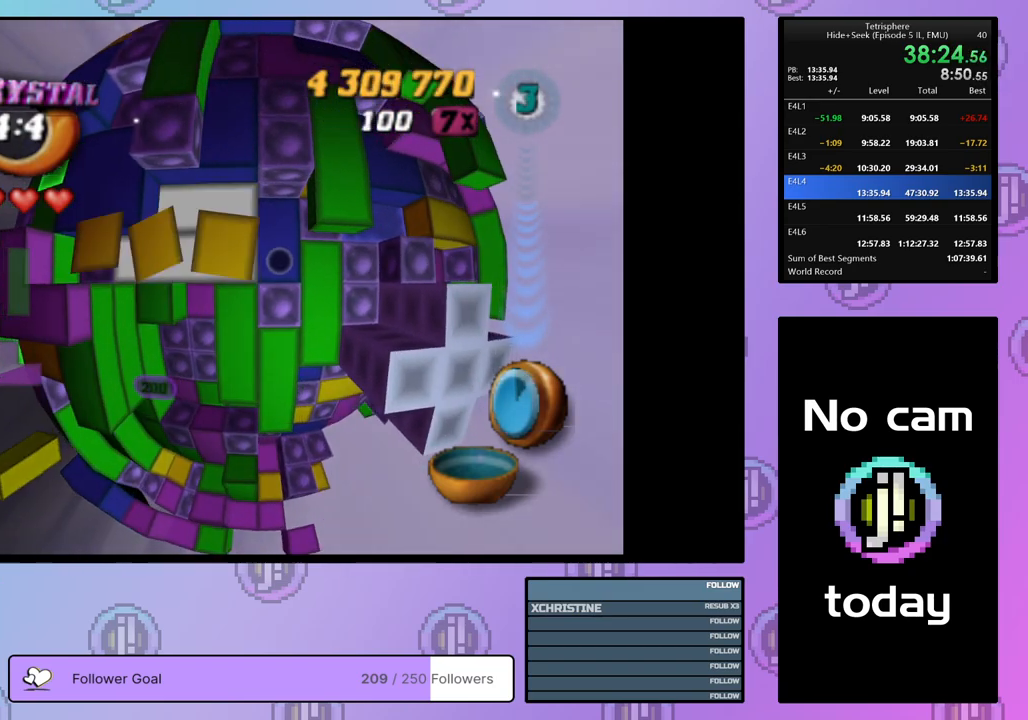
{"buttons": ["SQUARE"], "right_stick": "center", "events": [[50, "DPAD_DOWN", "down"], [133, "DPAD_DOWN", "up"], [200, "SQUARE", "down"], [367, "DPAD_UP", "down"], [433, "DPAD_UP", "up"]]}
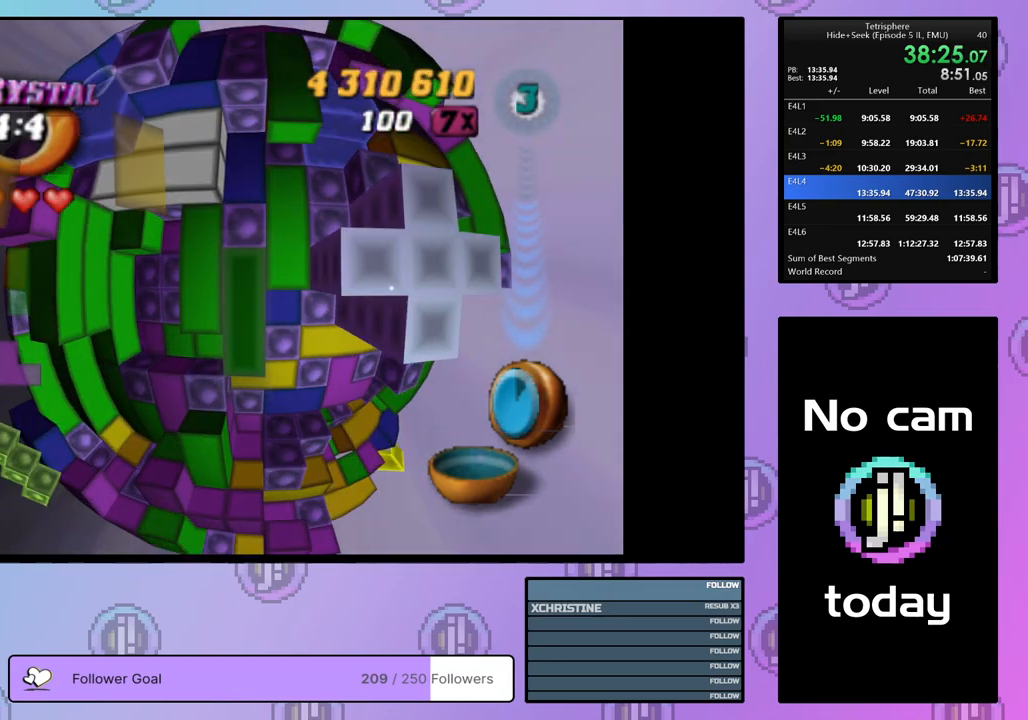
{"buttons": ["SQUARE"], "right_stick": "center", "events": [[17, "SQUARE", "up"], [83, "DPAD_LEFT", "down"], [167, "DPAD_LEFT", "up"], [267, "SQUARE", "down"], [417, "DPAD_LEFT", "down"], [500, "DPAD_LEFT", "up"]]}
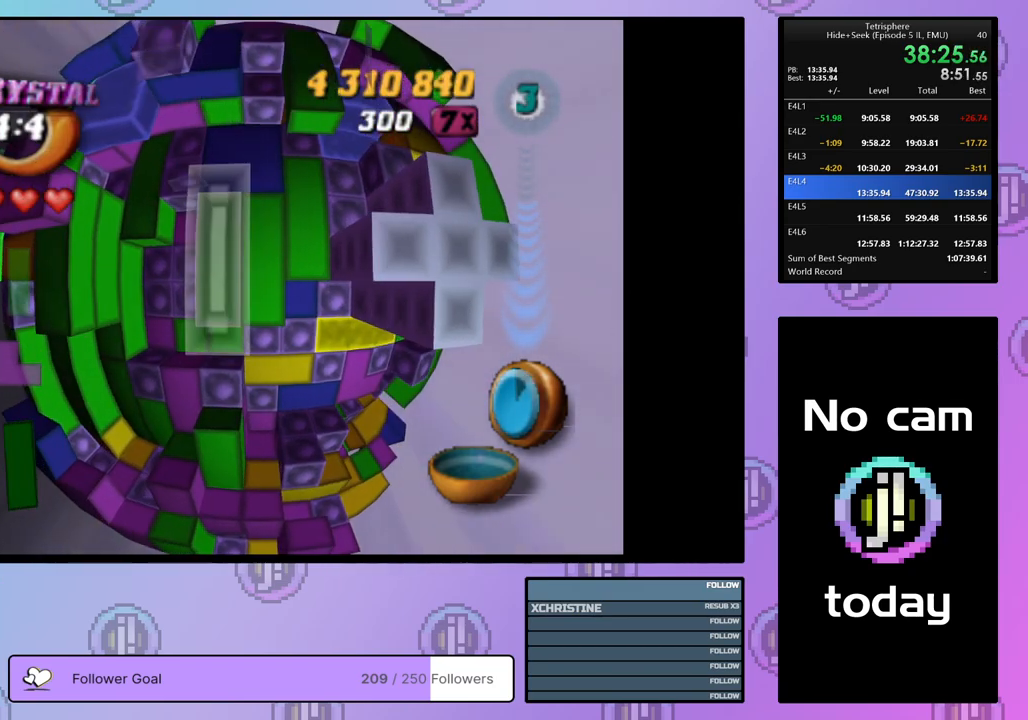
{"buttons": [], "right_stick": "center", "events": [[100, "SQUARE", "up"], [267, "DPAD_UP", "down"], [367, "DPAD_UP", "up"], [433, "DPAD_UP", "down"], [483, "DPAD_UP", "up"]]}
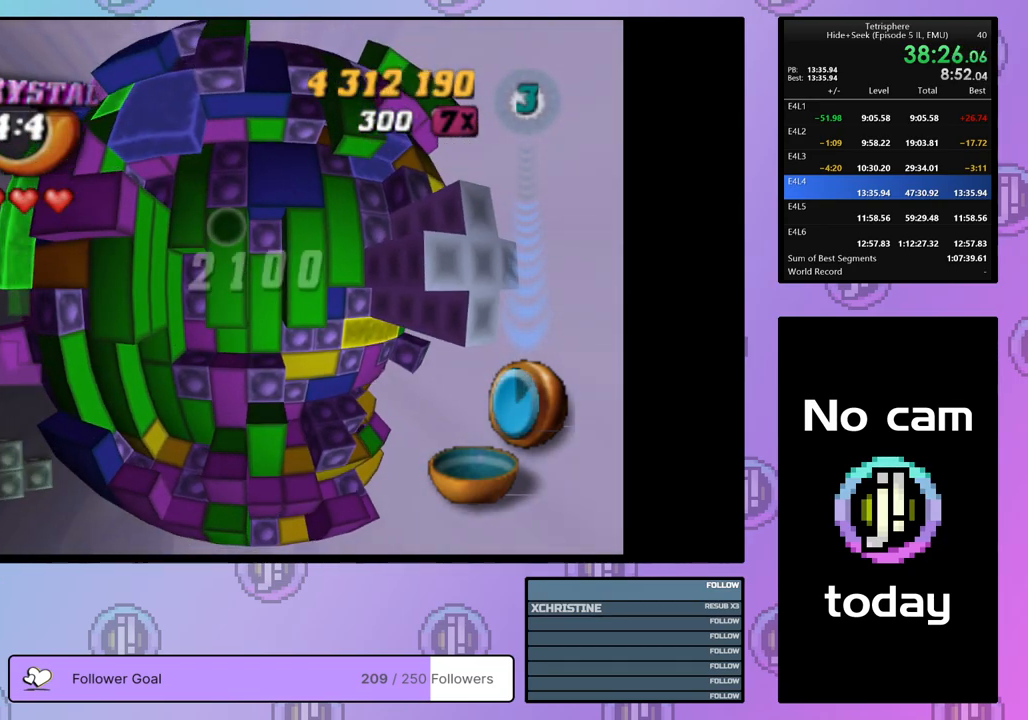
{"buttons": ["SQUARE"], "right_stick": "center", "events": [[67, "DPAD_LEFT", "down"], [150, "DPAD_LEFT", "up"], [150, "SQUARE", "down"], [267, "DPAD_DOWN", "down"], [350, "DPAD_DOWN", "up"], [400, "DPAD_DOWN", "down"], [483, "DPAD_DOWN", "up"]]}
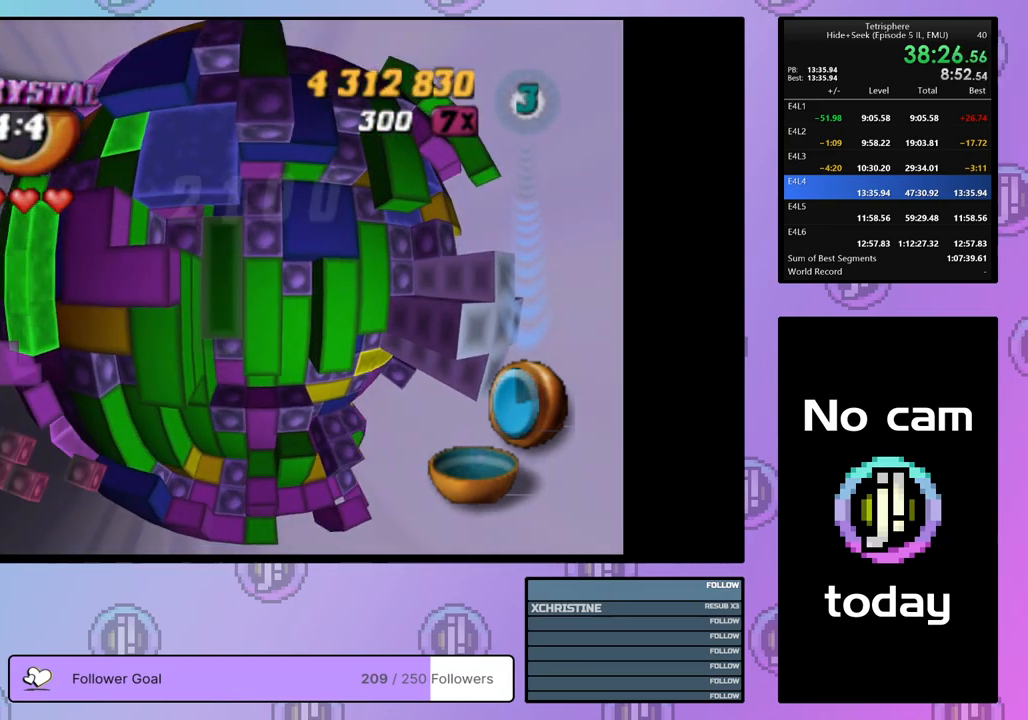
{"buttons": ["DPAD_RIGHT"], "right_stick": "center", "events": [[33, "SQUARE", "up"], [83, "DPAD_LEFT", "down"], [183, "DPAD_LEFT", "up"], [233, "SQUARE", "down"], [350, "DPAD_RIGHT", "down"], [417, "DPAD_RIGHT", "up"], [450, "SQUARE", "up"], [500, "DPAD_RIGHT", "down"]]}
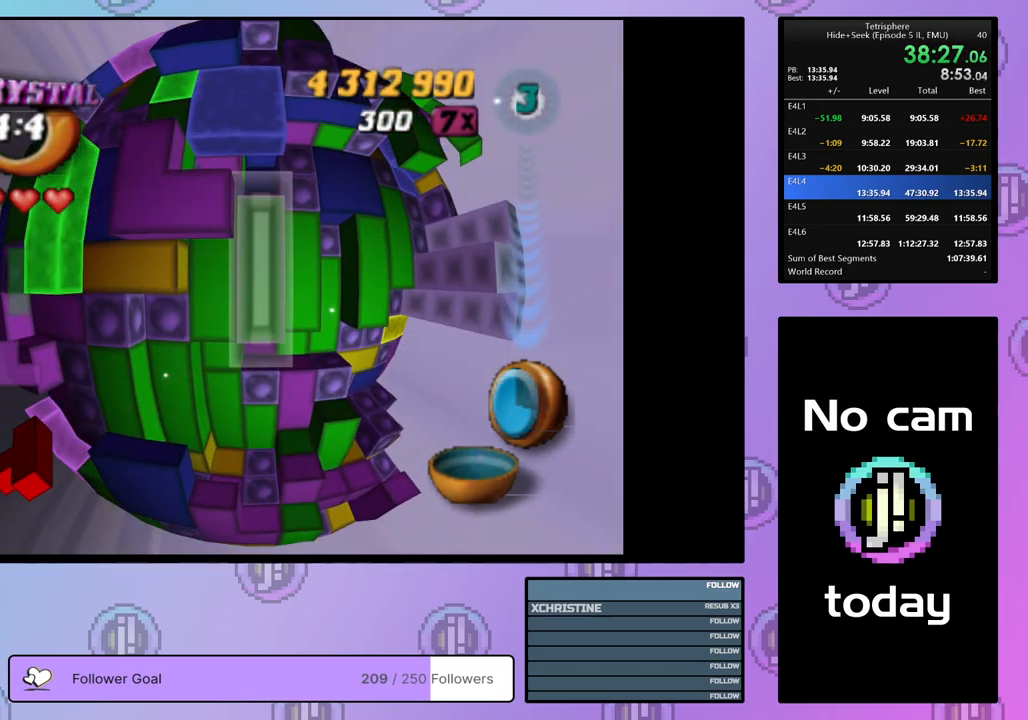
{"buttons": ["SQUARE", "DPAD_LEFT"], "right_stick": "center", "events": [[83, "DPAD_RIGHT", "up"], [167, "DPAD_RIGHT", "down"], [250, "DPAD_RIGHT", "up"], [317, "DPAD_RIGHT", "down"], [383, "DPAD_RIGHT", "up"], [417, "SQUARE", "down"], [483, "DPAD_LEFT", "down"]]}
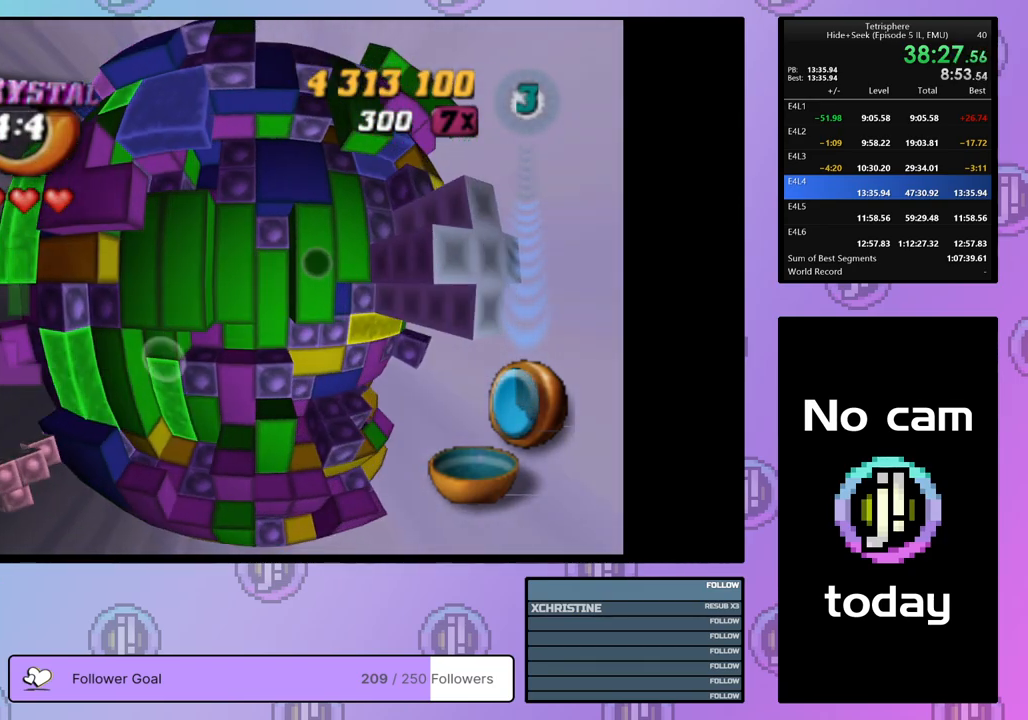
{"buttons": ["DPAD_RIGHT"], "right_stick": "center", "events": [[83, "DPAD_LEFT", "up"], [150, "SQUARE", "up"], [233, "DPAD_UP", "down"], [333, "DPAD_UP", "up"], [433, "DPAD_RIGHT", "down"]]}
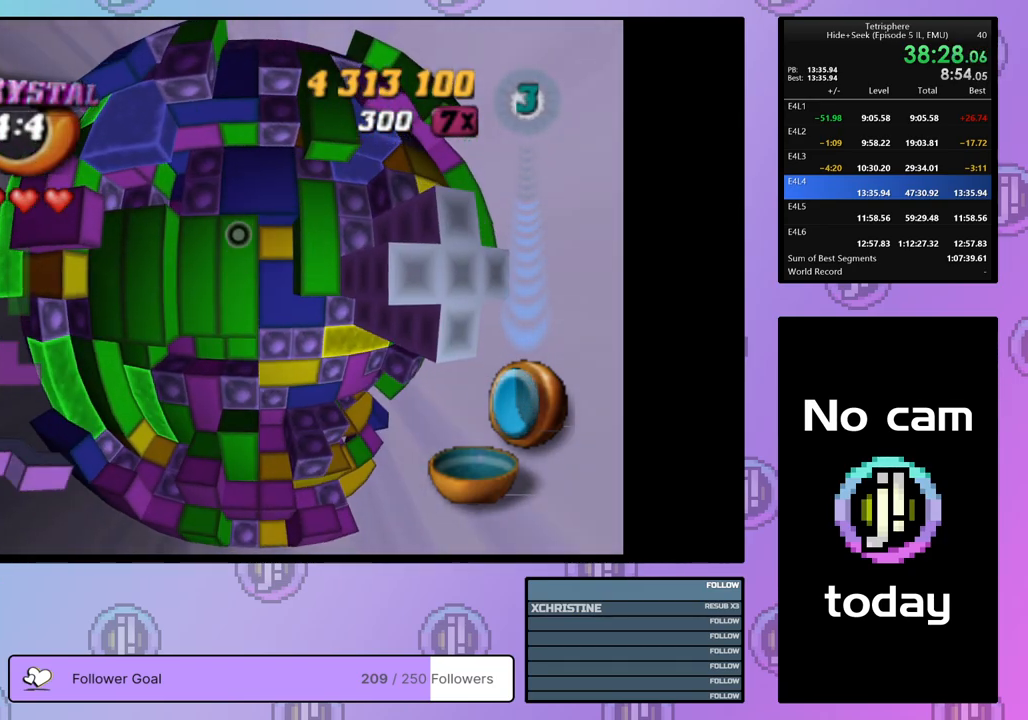
{"buttons": ["SQUARE"], "right_stick": "center", "events": [[17, "DPAD_RIGHT", "up"], [150, "DPAD_RIGHT", "down"], [267, "DPAD_RIGHT", "up"], [300, "SQUARE", "down"], [417, "DPAD_DOWN", "down"], [500, "DPAD_DOWN", "up"]]}
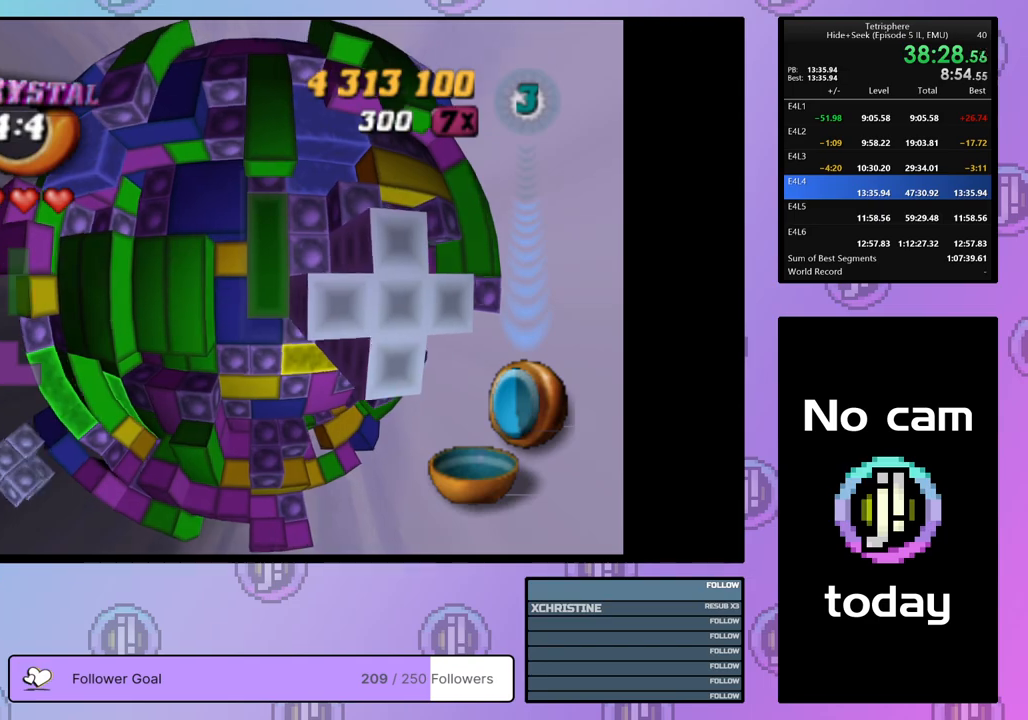
{"buttons": ["DPAD_LEFT"], "right_stick": "center", "events": [[100, "DPAD_LEFT", "down"], [183, "DPAD_LEFT", "up"], [250, "SQUARE", "up"], [333, "DPAD_LEFT", "down"], [417, "DPAD_LEFT", "up"], [483, "DPAD_LEFT", "down"]]}
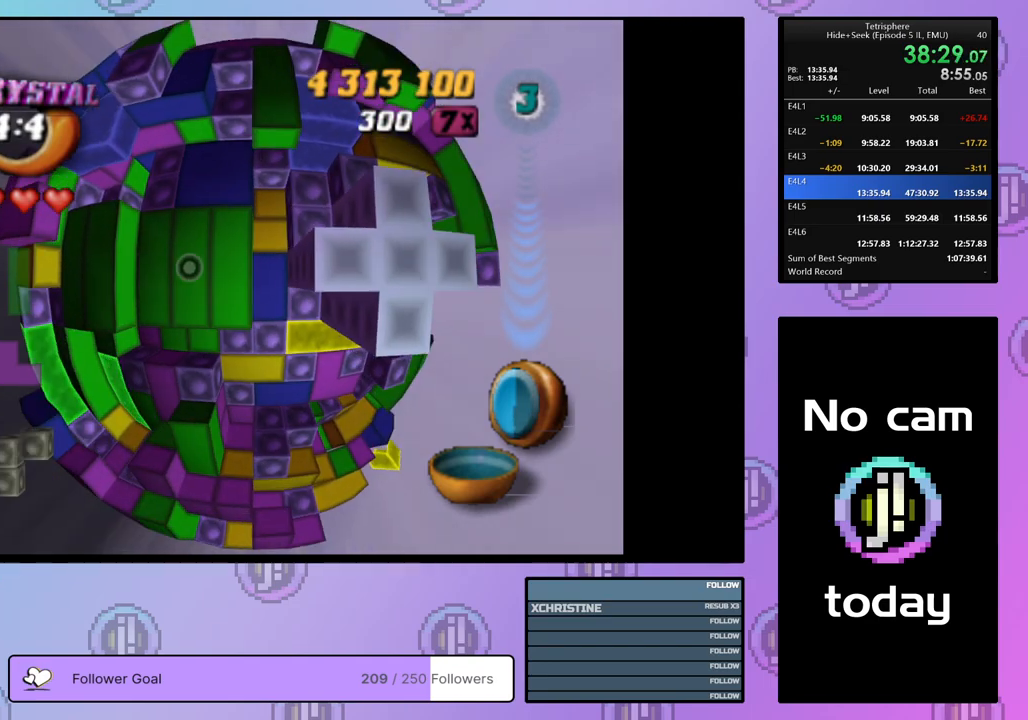
{"buttons": [], "right_stick": "center", "events": [[67, "DPAD_LEFT", "up"], [150, "CROSS", "down"], [267, "CROSS", "up"], [383, "DPAD_DOWN", "down"], [450, "DPAD_DOWN", "up"]]}
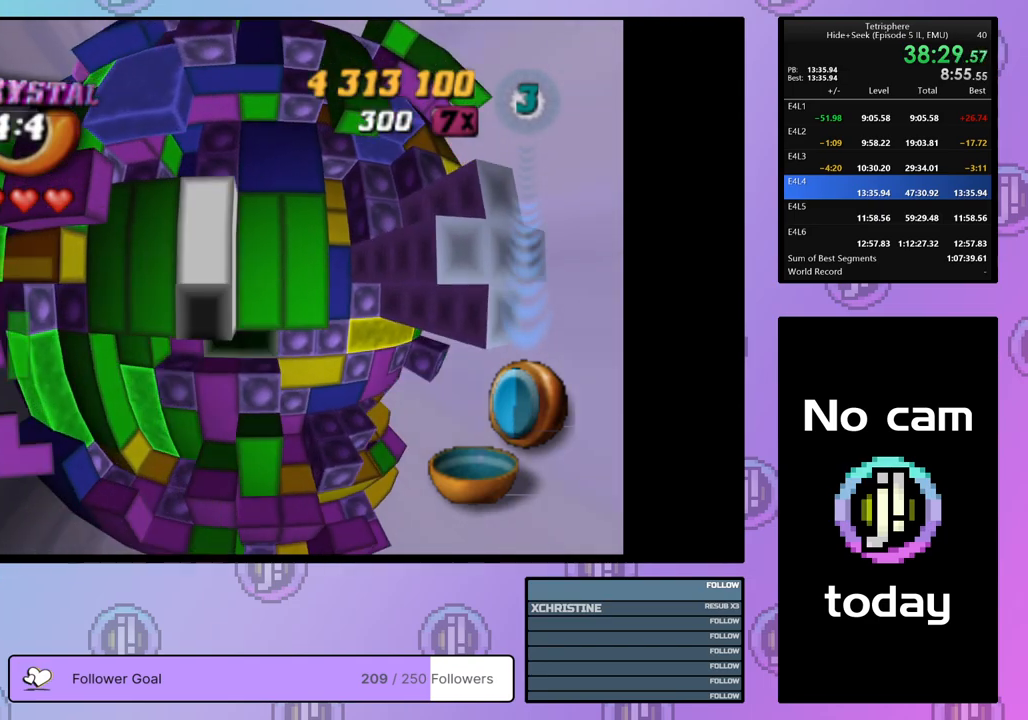
{"buttons": ["SQUARE"], "right_stick": "center", "events": [[33, "DPAD_DOWN", "down"], [117, "DPAD_DOWN", "up"], [183, "DPAD_DOWN", "down"], [267, "DPAD_DOWN", "up"], [400, "SQUARE", "down"]]}
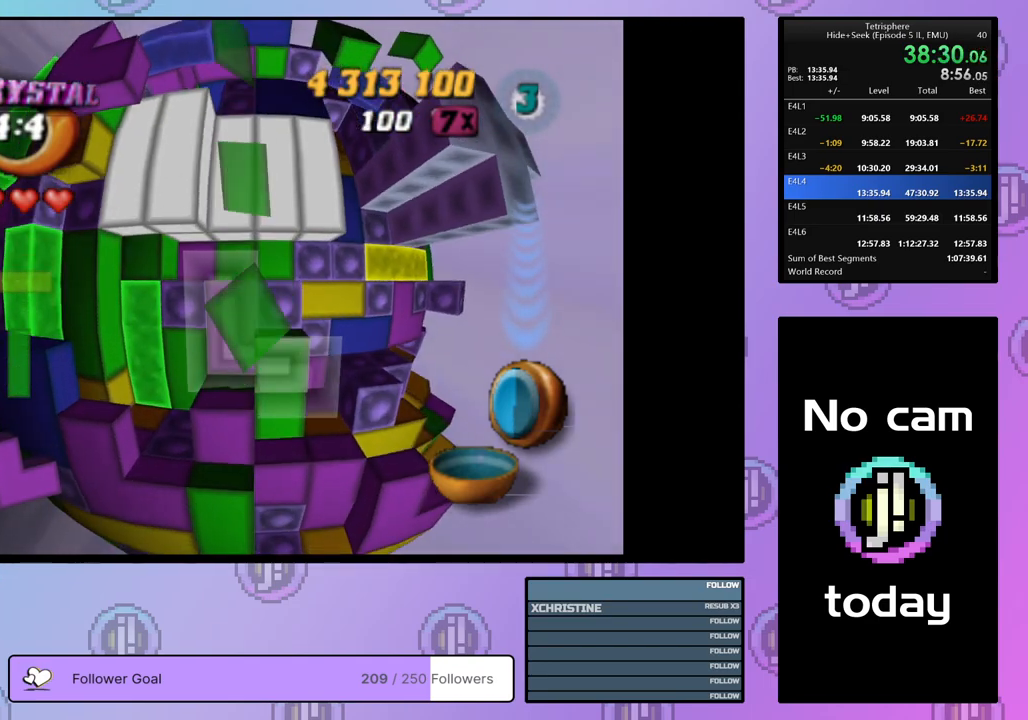
{"buttons": ["SQUARE"], "right_stick": "center", "events": []}
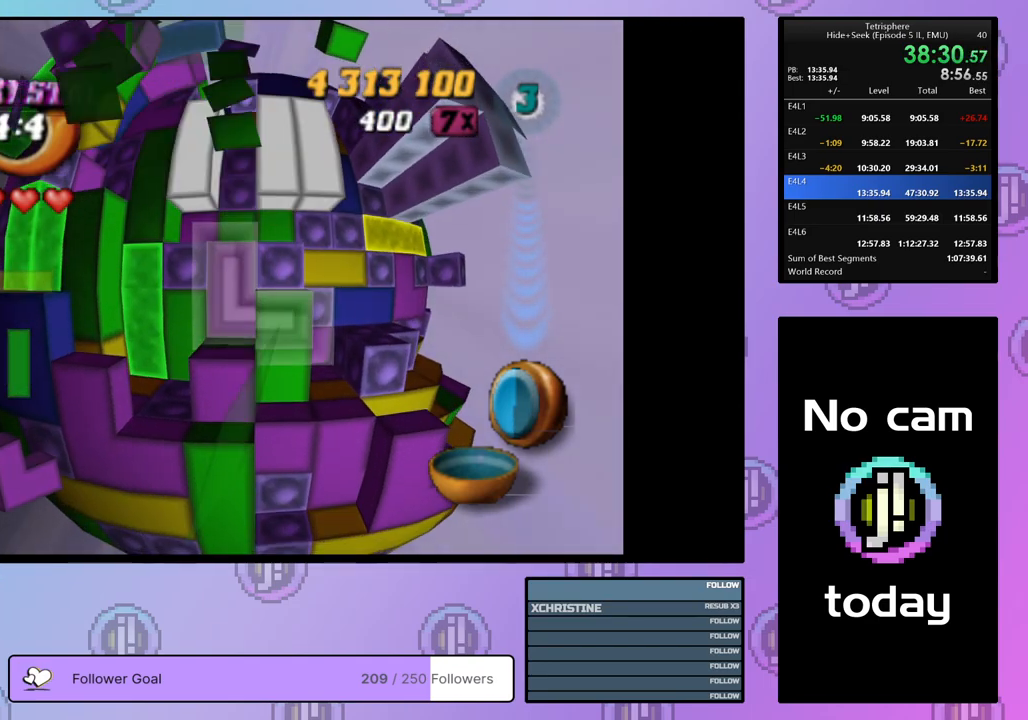
{"buttons": ["SQUARE", "DPAD_LEFT"], "right_stick": "center", "events": [[100, "DPAD_UP", "down"], [167, "DPAD_UP", "up"], [250, "DPAD_UP", "down"], [350, "DPAD_UP", "up"], [467, "DPAD_LEFT", "down"]]}
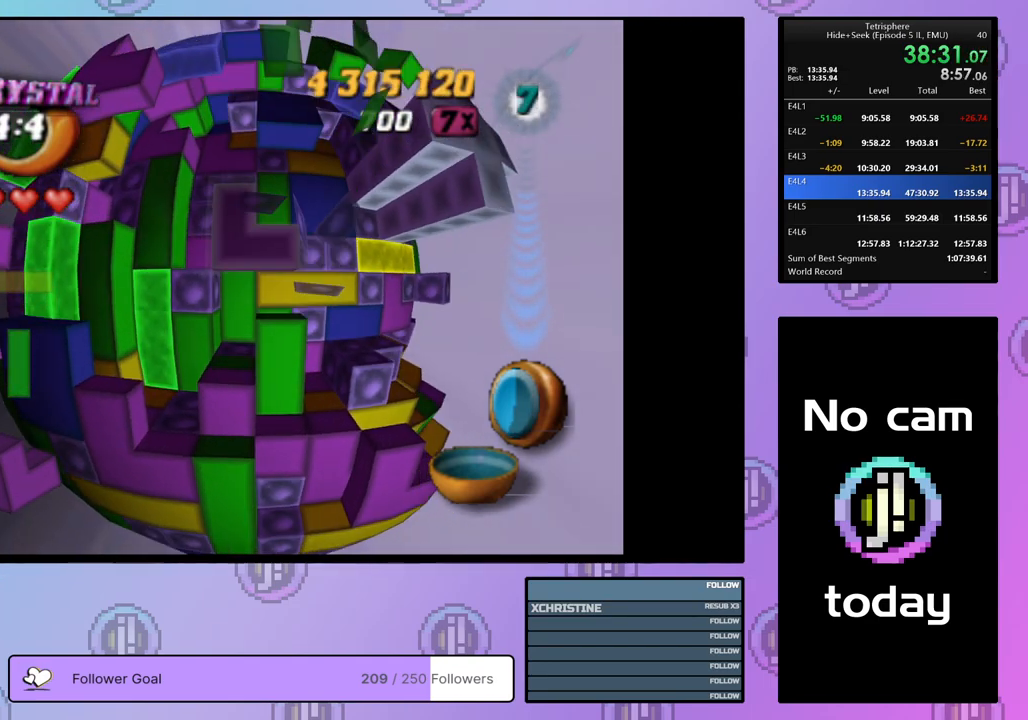
{"buttons": ["SQUARE"], "right_stick": "center", "events": [[50, "DPAD_LEFT", "up"], [167, "DPAD_UP", "down"], [250, "DPAD_UP", "up"], [367, "SQUARE", "up"], [467, "SQUARE", "down"]]}
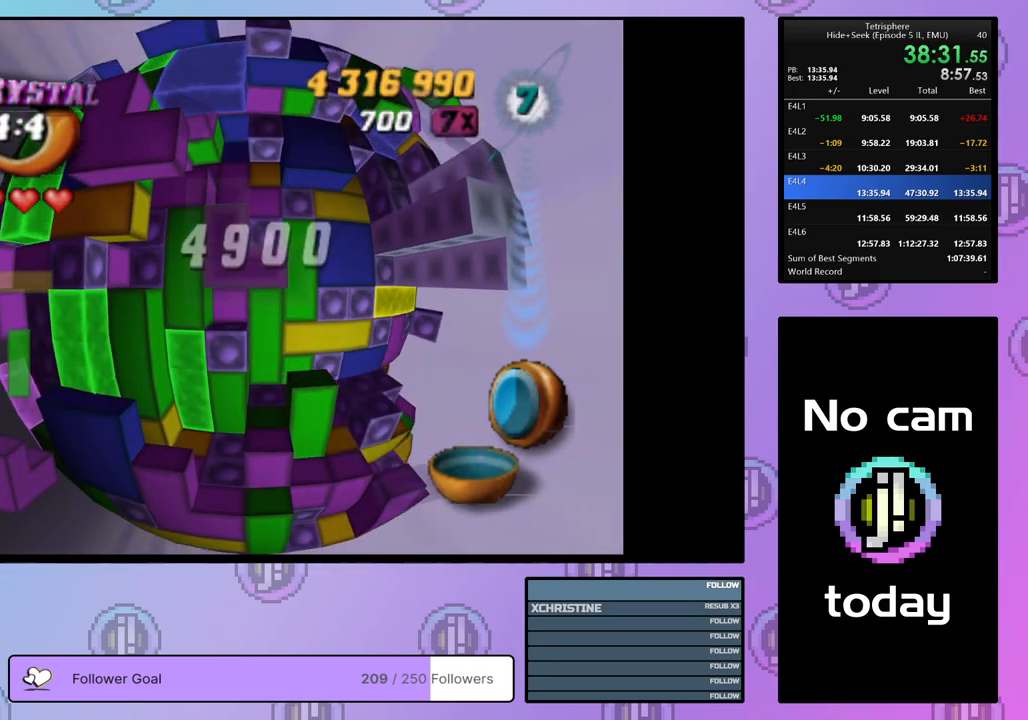
{"buttons": ["SQUARE"], "right_stick": "center", "events": [[150, "SQUARE", "up"], [333, "SQUARE", "down"], [417, "DPAD_DOWN", "down"], [500, "DPAD_DOWN", "up"]]}
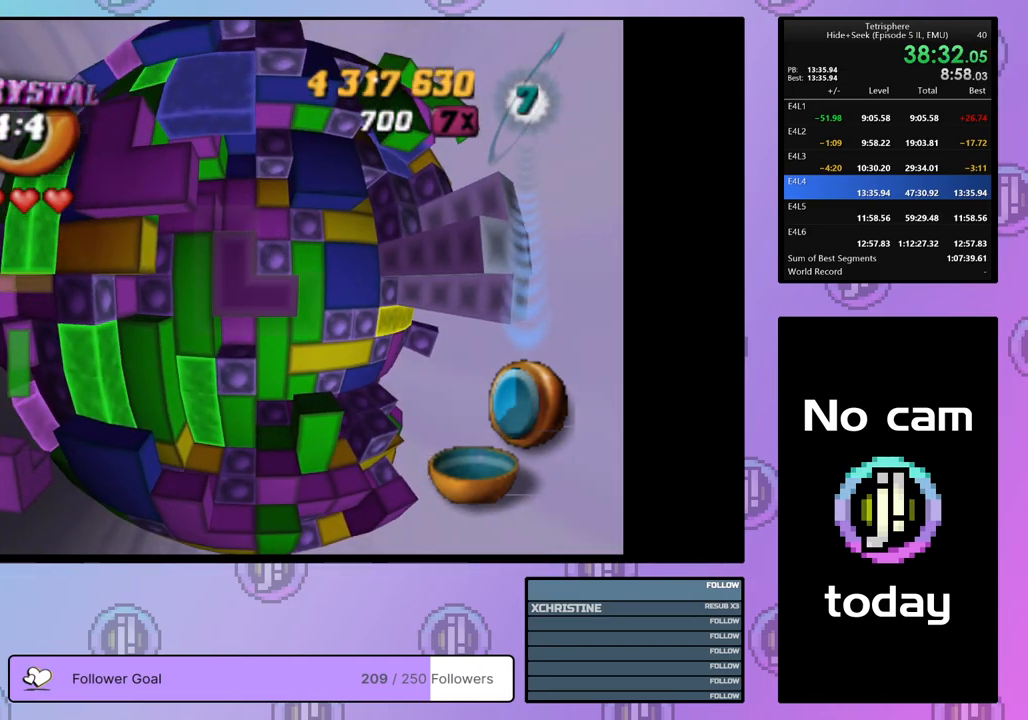
{"buttons": [], "right_stick": "center", "events": [[83, "SQUARE", "up"], [150, "DPAD_UP", "down"], [233, "SQUARE", "down"], [250, "DPAD_UP", "up"], [383, "DPAD_DOWN", "down"], [383, "SQUARE", "up"], [467, "DPAD_DOWN", "up"]]}
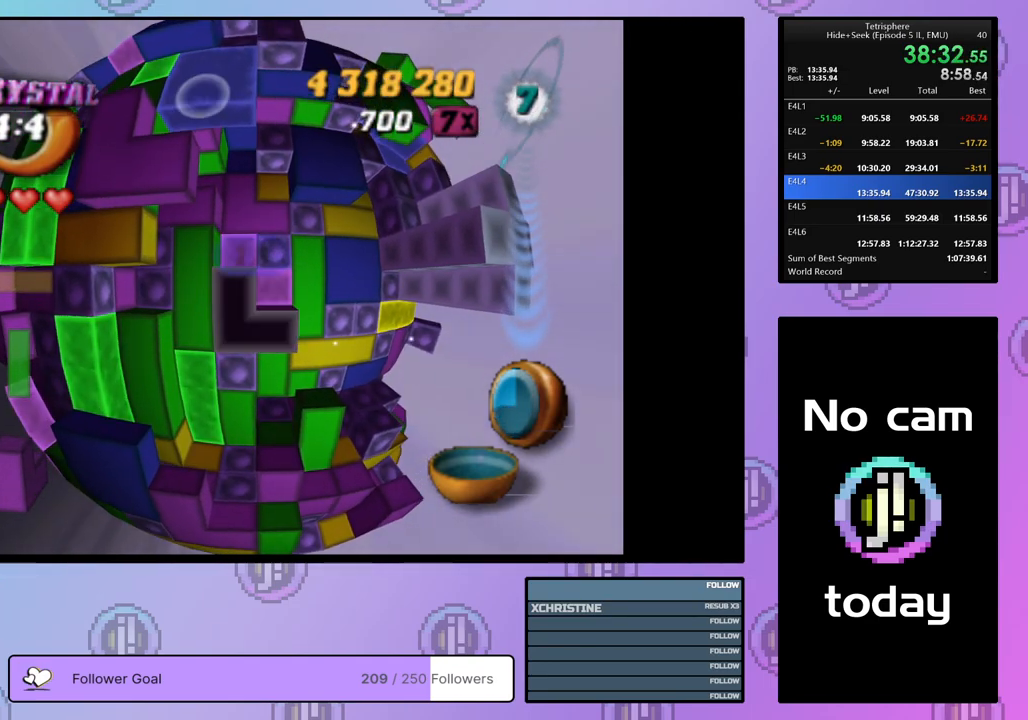
{"buttons": [], "right_stick": "center", "events": [[33, "SQUARE", "down"], [150, "DPAD_UP", "down"], [250, "DPAD_UP", "up"], [367, "SQUARE", "up"]]}
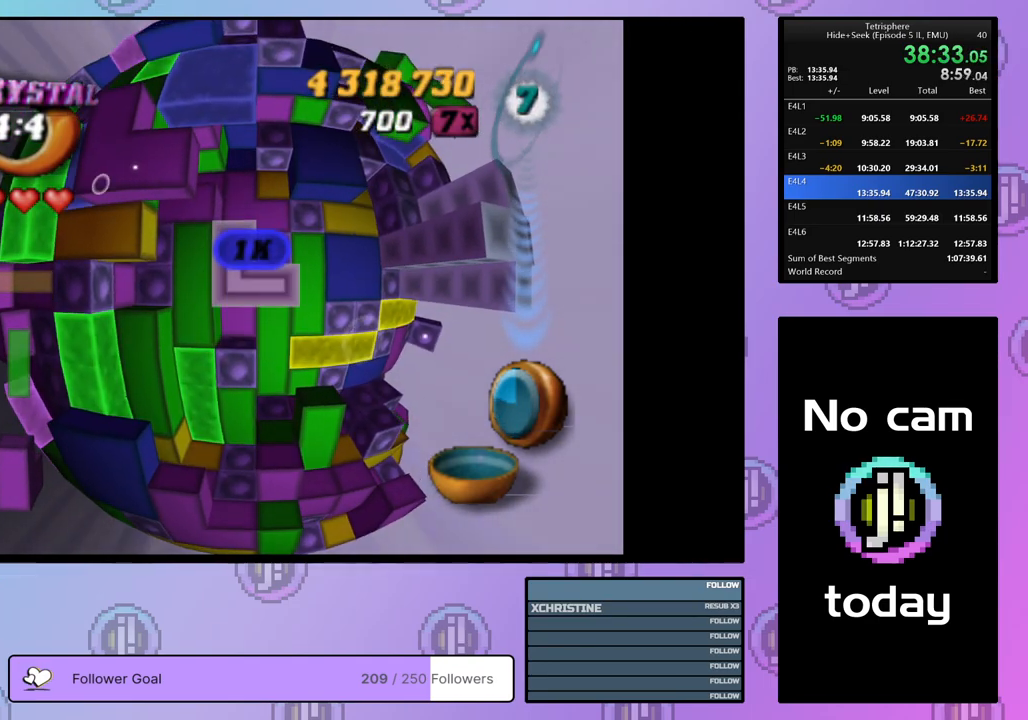
{"buttons": [], "right_stick": "center", "events": [[67, "CROSS", "down"], [200, "CROSS", "up"], [250, "DPAD_DOWN", "down"], [300, "DPAD_DOWN", "up"]]}
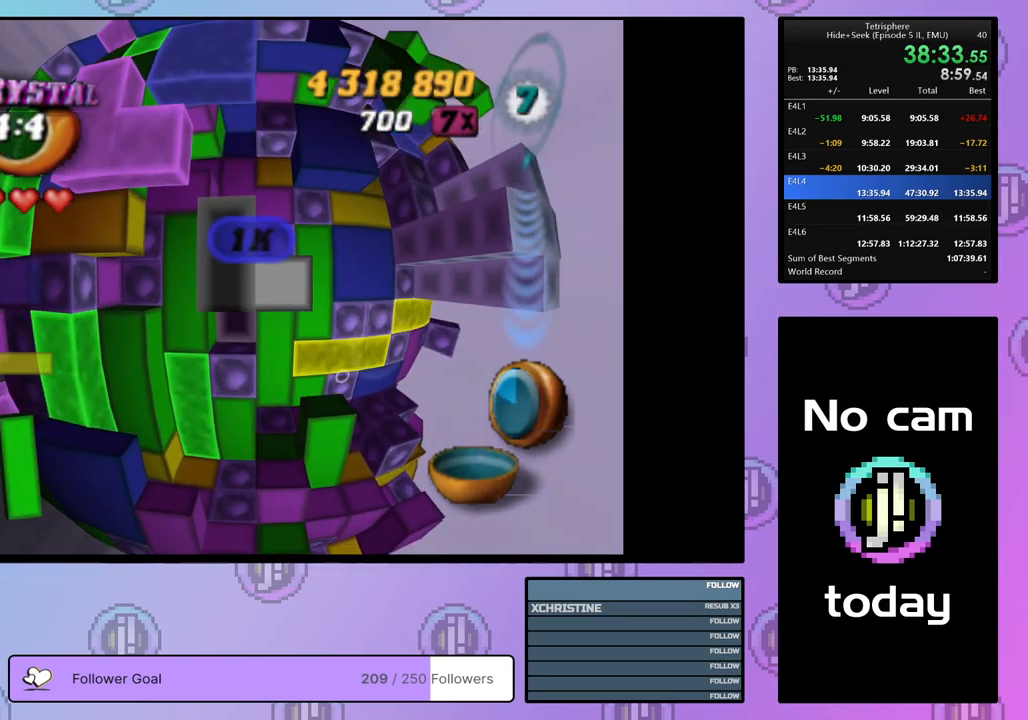
{"buttons": ["DPAD_DOWN"], "right_stick": "center", "events": [[50, "DPAD_RIGHT", "down"], [117, "DPAD_RIGHT", "up"], [333, "DPAD_DOWN", "down"], [417, "DPAD_DOWN", "up"], [483, "DPAD_DOWN", "down"]]}
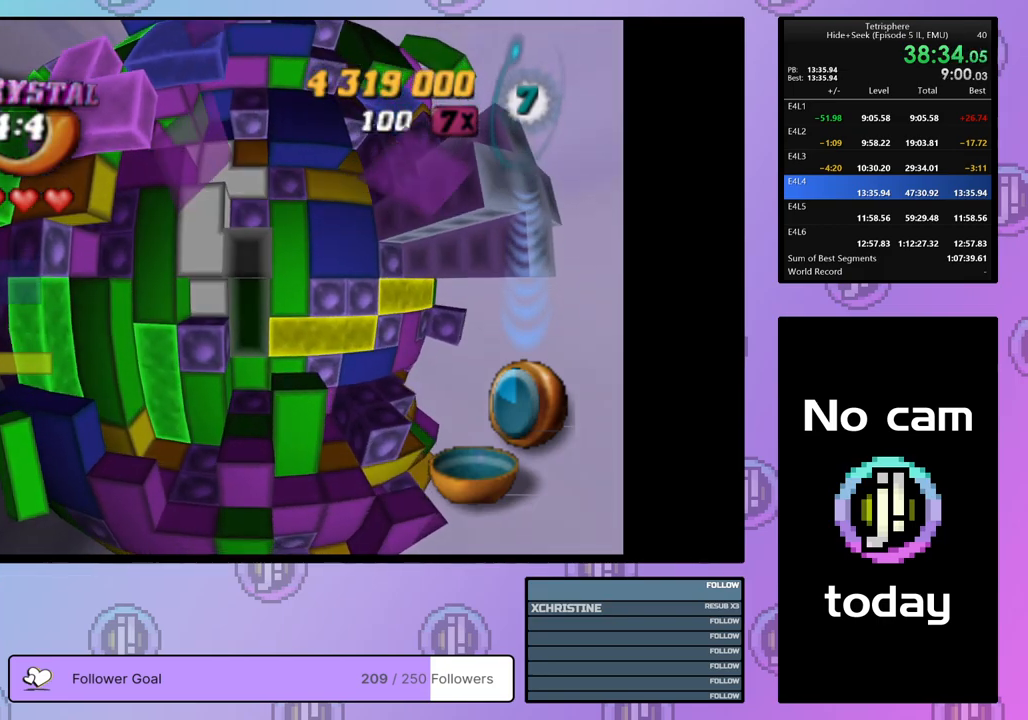
{"buttons": ["SQUARE"], "right_stick": "center", "events": [[67, "DPAD_DOWN", "up"], [133, "SQUARE", "down"], [367, "DPAD_UP", "down"], [467, "DPAD_UP", "up"]]}
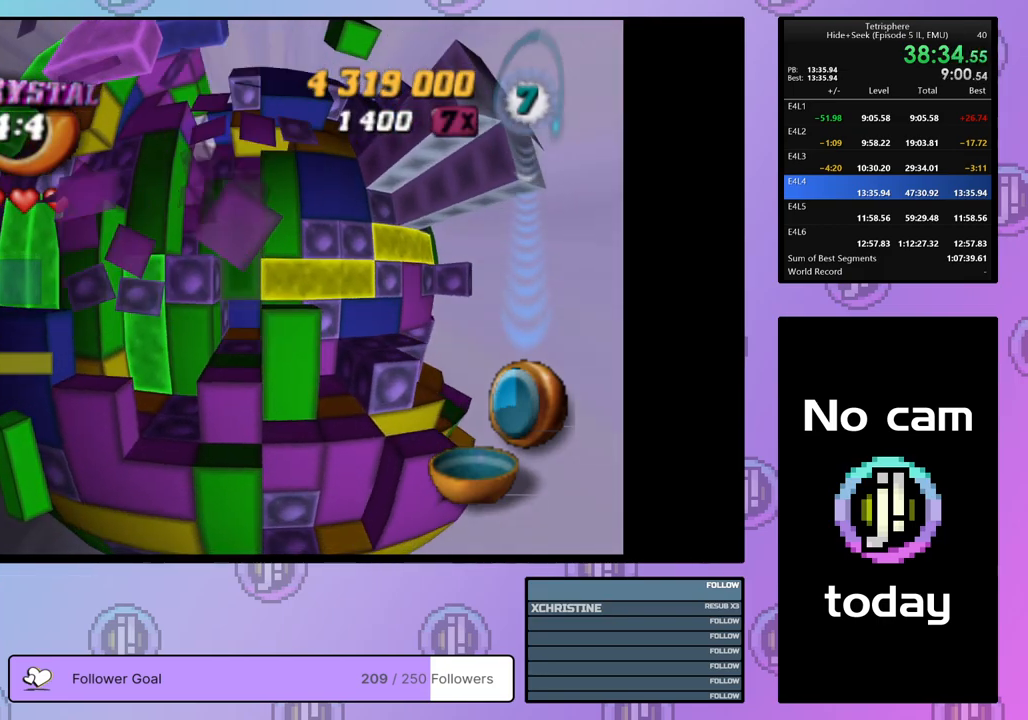
{"buttons": ["DPAD_RIGHT"], "right_stick": "center", "events": [[17, "DPAD_UP", "down"], [83, "DPAD_UP", "up"], [150, "DPAD_LEFT", "down"], [233, "DPAD_LEFT", "up"], [317, "SQUARE", "up"], [367, "DPAD_RIGHT", "down"], [450, "DPAD_RIGHT", "up"], [500, "DPAD_RIGHT", "down"]]}
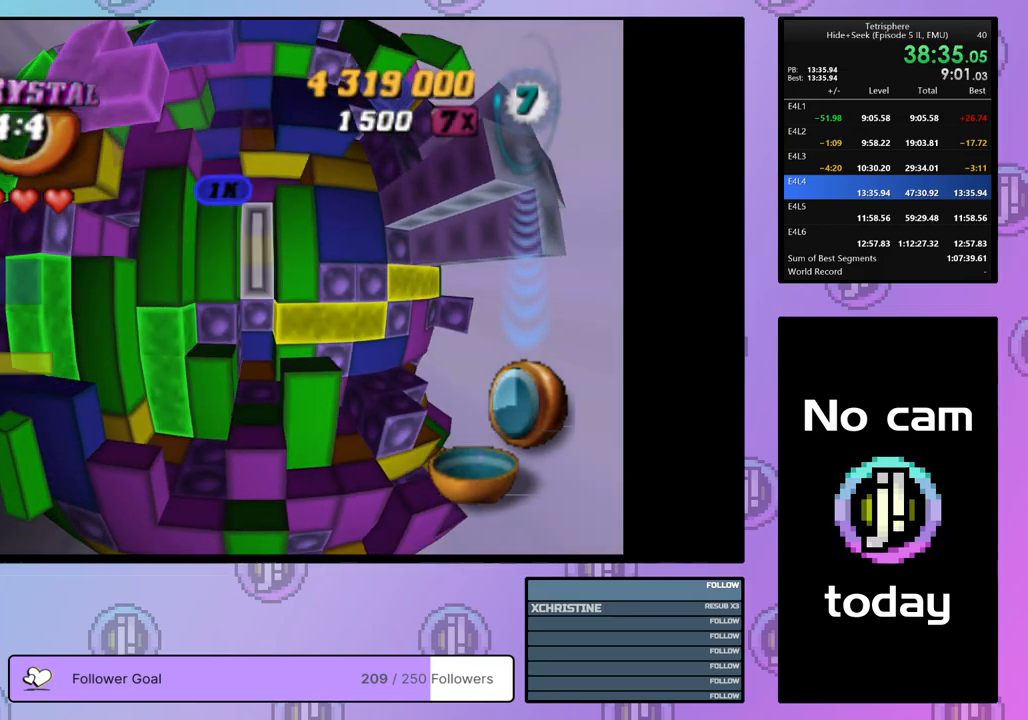
{"buttons": [], "right_stick": "center", "events": [[100, "DPAD_RIGHT", "up"], [167, "SQUARE", "down"], [250, "DPAD_LEFT", "down"], [333, "DPAD_LEFT", "up"], [467, "SQUARE", "up"]]}
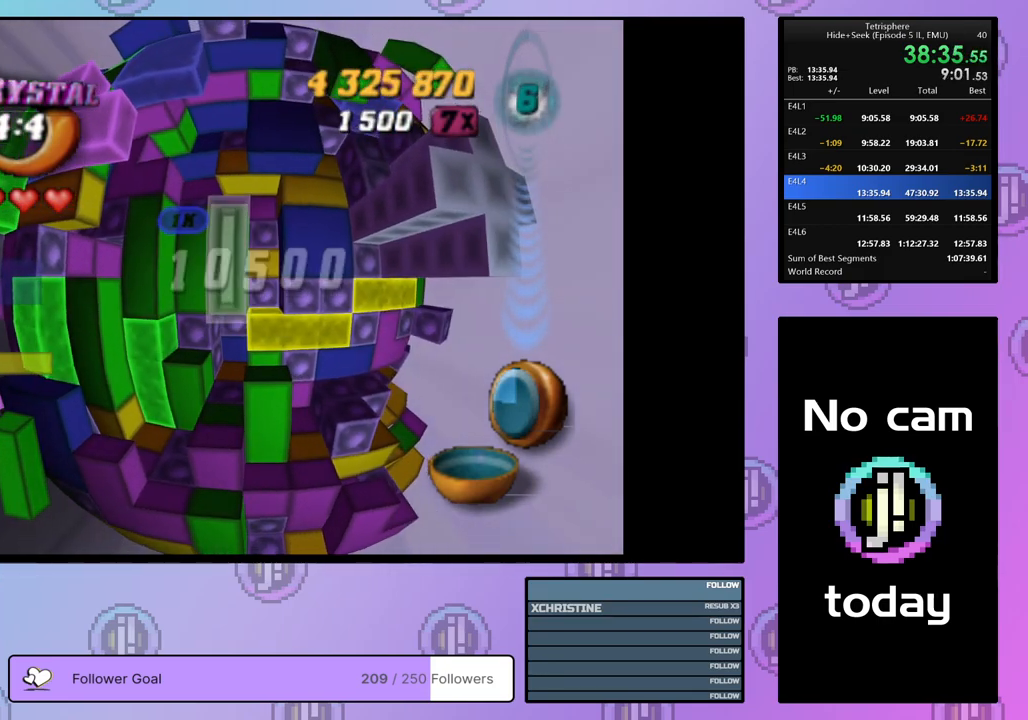
{"buttons": ["DPAD_RIGHT"], "right_stick": "center", "events": [[83, "DPAD_LEFT", "down"], [150, "DPAD_LEFT", "up"], [217, "CROSS", "down"], [300, "CROSS", "up"], [300, "DPAD_RIGHT", "down"], [400, "DPAD_RIGHT", "up"], [467, "DPAD_RIGHT", "down"]]}
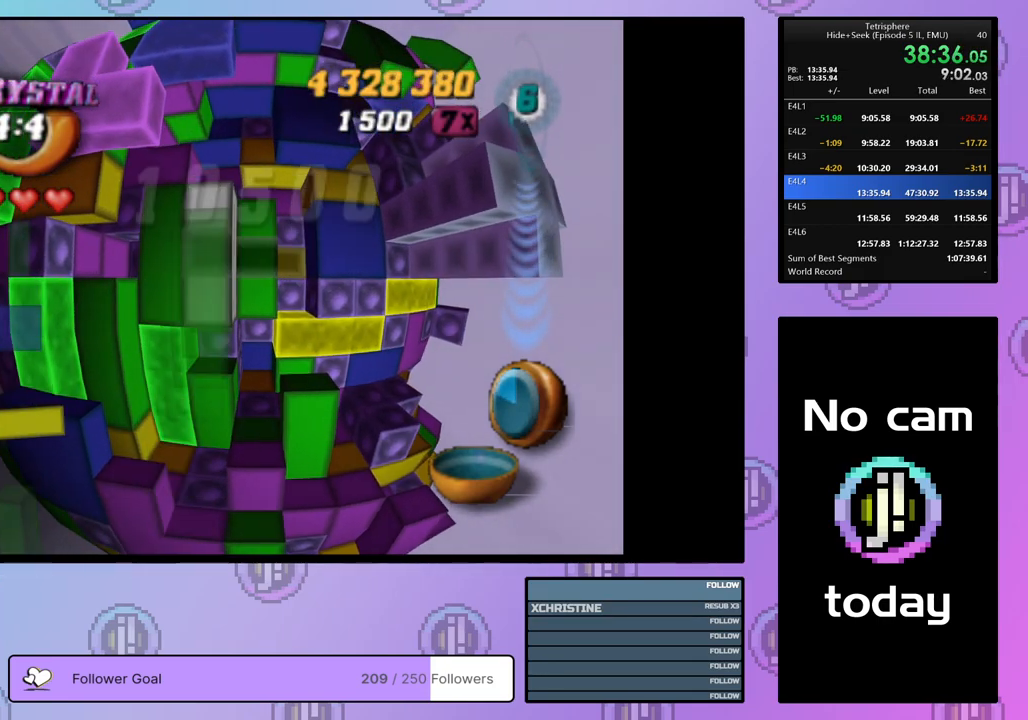
{"buttons": ["DPAD_RIGHT"], "right_stick": "center", "events": [[67, "DPAD_RIGHT", "up"], [133, "DPAD_RIGHT", "down"], [200, "DPAD_RIGHT", "up"], [283, "DPAD_RIGHT", "down"], [350, "DPAD_RIGHT", "up"], [417, "DPAD_RIGHT", "down"]]}
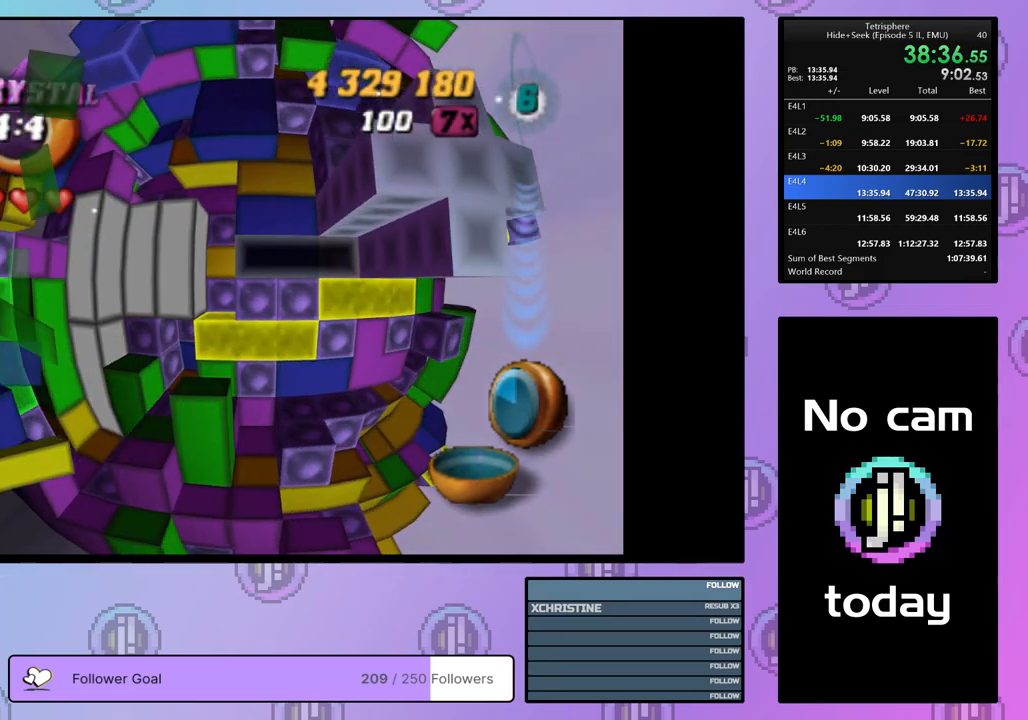
{"buttons": ["SQUARE", "DPAD_LEFT"], "right_stick": "center", "events": [[33, "DPAD_RIGHT", "up"], [50, "DPAD_RIGHT", "down"], [133, "DPAD_RIGHT", "up"], [233, "DPAD_DOWN", "down"], [317, "DPAD_DOWN", "up"], [350, "SQUARE", "down"], [483, "DPAD_LEFT", "down"]]}
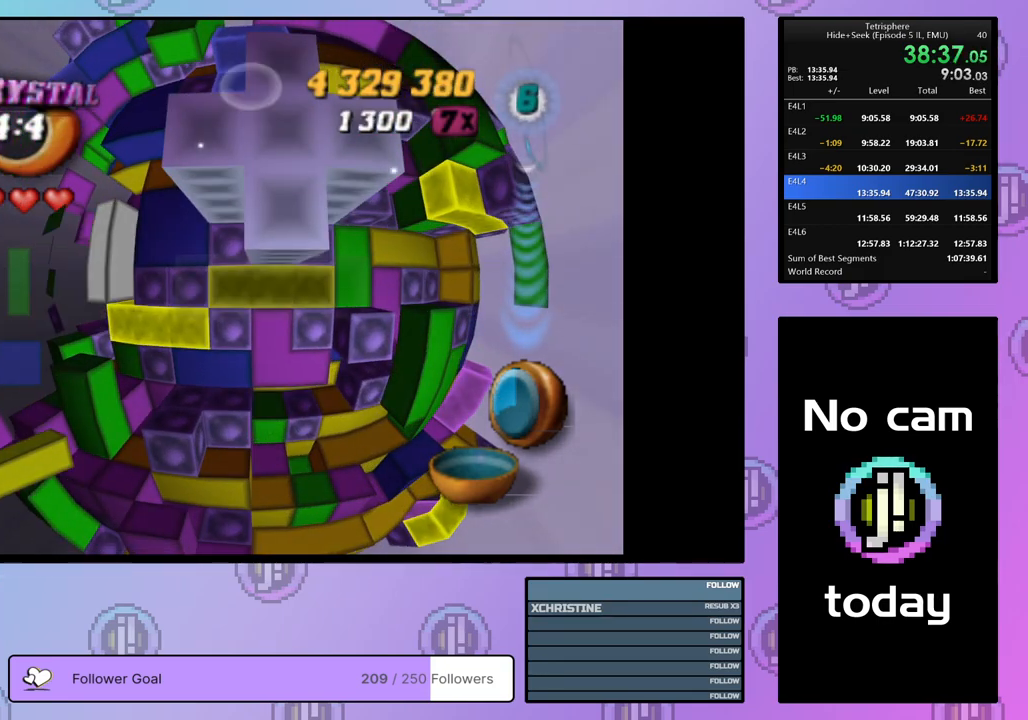
{"buttons": ["SQUARE"], "right_stick": "center", "events": [[50, "DPAD_LEFT", "up"], [117, "DPAD_LEFT", "down"], [200, "DPAD_LEFT", "up"], [267, "DPAD_LEFT", "down"], [367, "DPAD_LEFT", "up"]]}
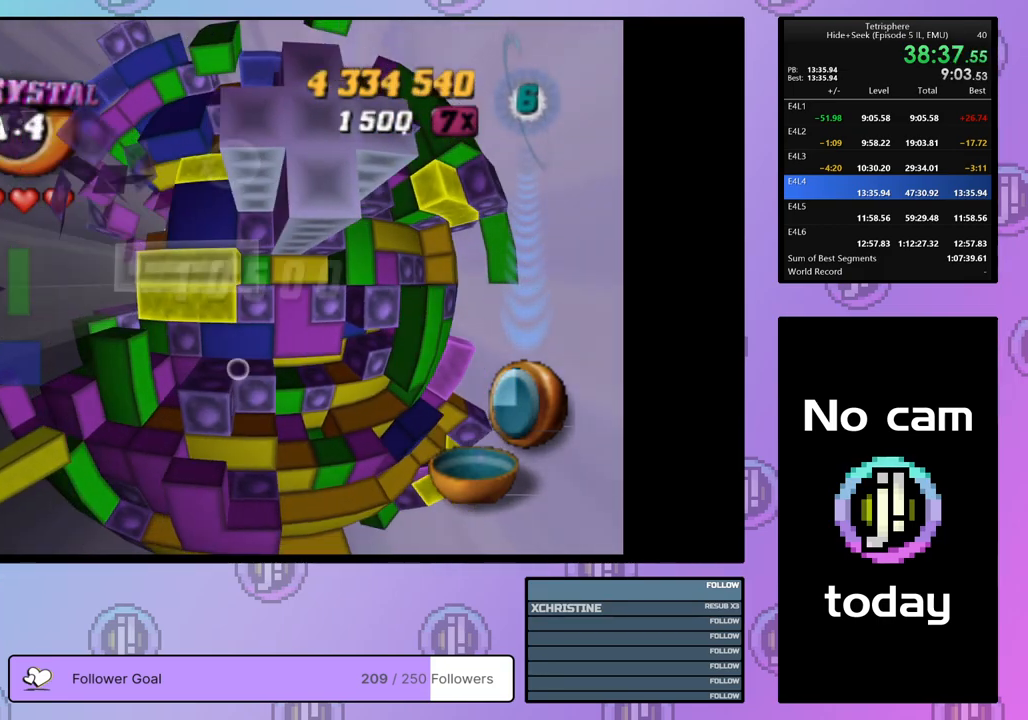
{"buttons": ["DPAD_DOWN"], "right_stick": "center", "events": [[233, "SQUARE", "up"], [367, "CROSS", "down"], [450, "DPAD_DOWN", "down"], [500, "CROSS", "up"]]}